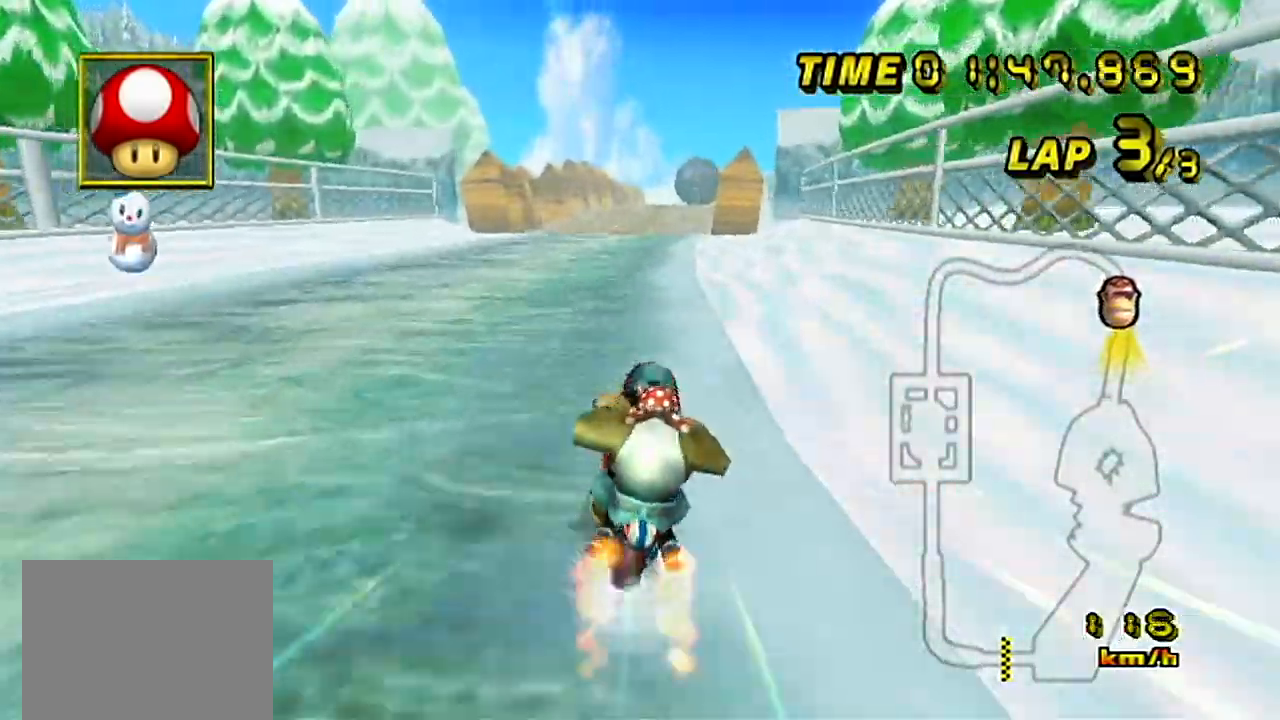
Gameplay with a controller (Nintendo layout); each line is a JSON object with the inputs held at the frame after it. "events" lists button and stick changes between this image and that frame as [ms after this image, input, new state], when the widget could be followed in between. Not read: B DPAD_UP L3 R3 X Y Z.
{"buttons": ["A"], "left_stick": "center", "events": []}
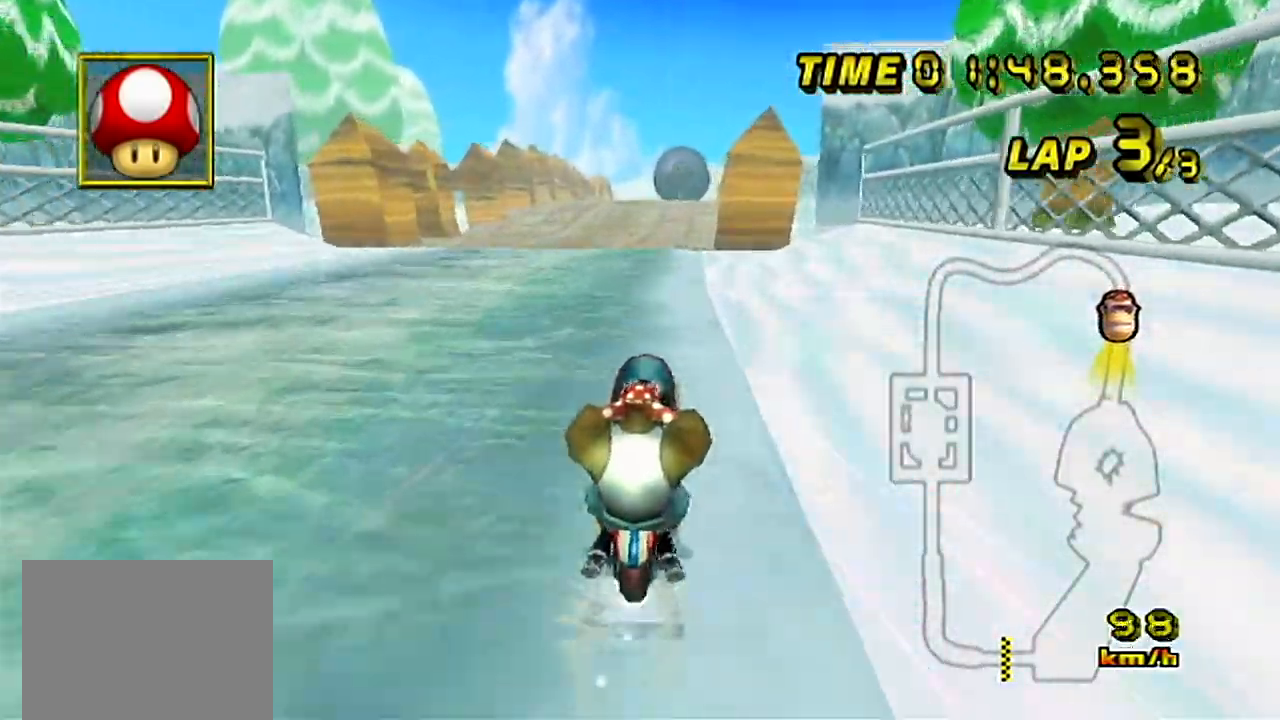
{"buttons": ["A"], "left_stick": "center", "events": [[367, "left_stick", "right"], [467, "left_stick", "center"]]}
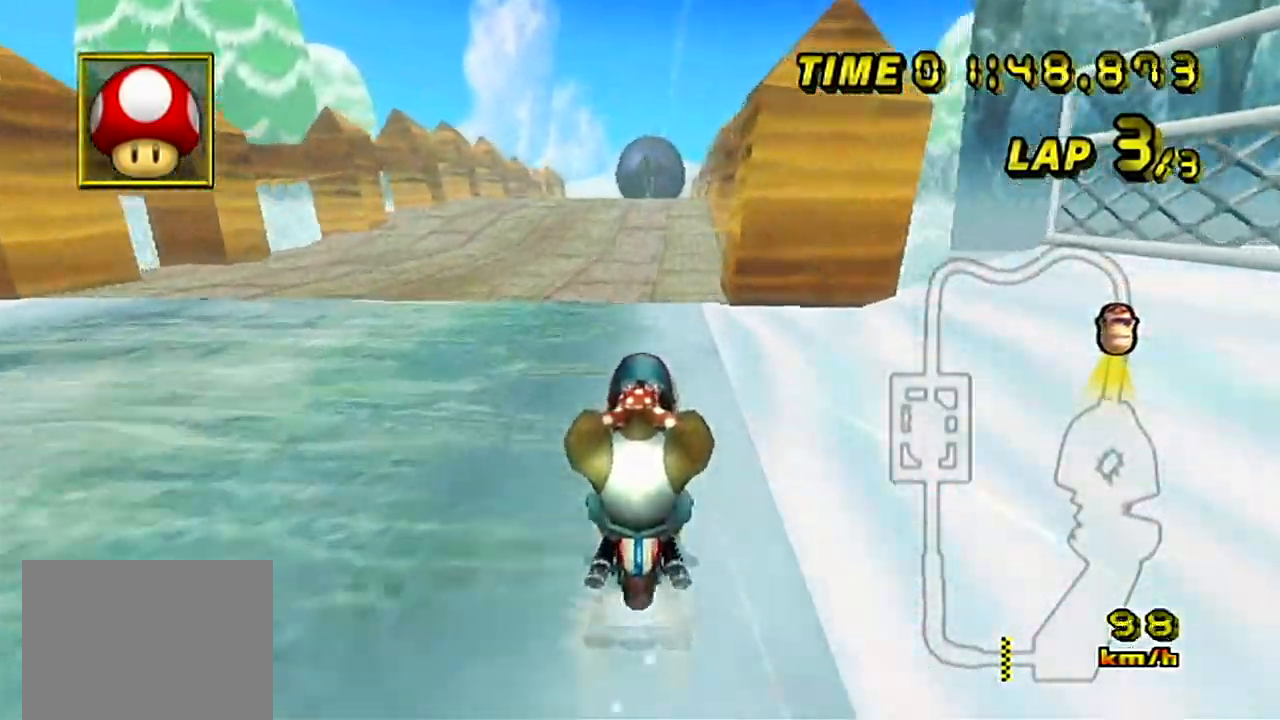
{"buttons": ["A"], "left_stick": "center", "events": [[401, "left_stick", "right"], [451, "left_stick", "center"]]}
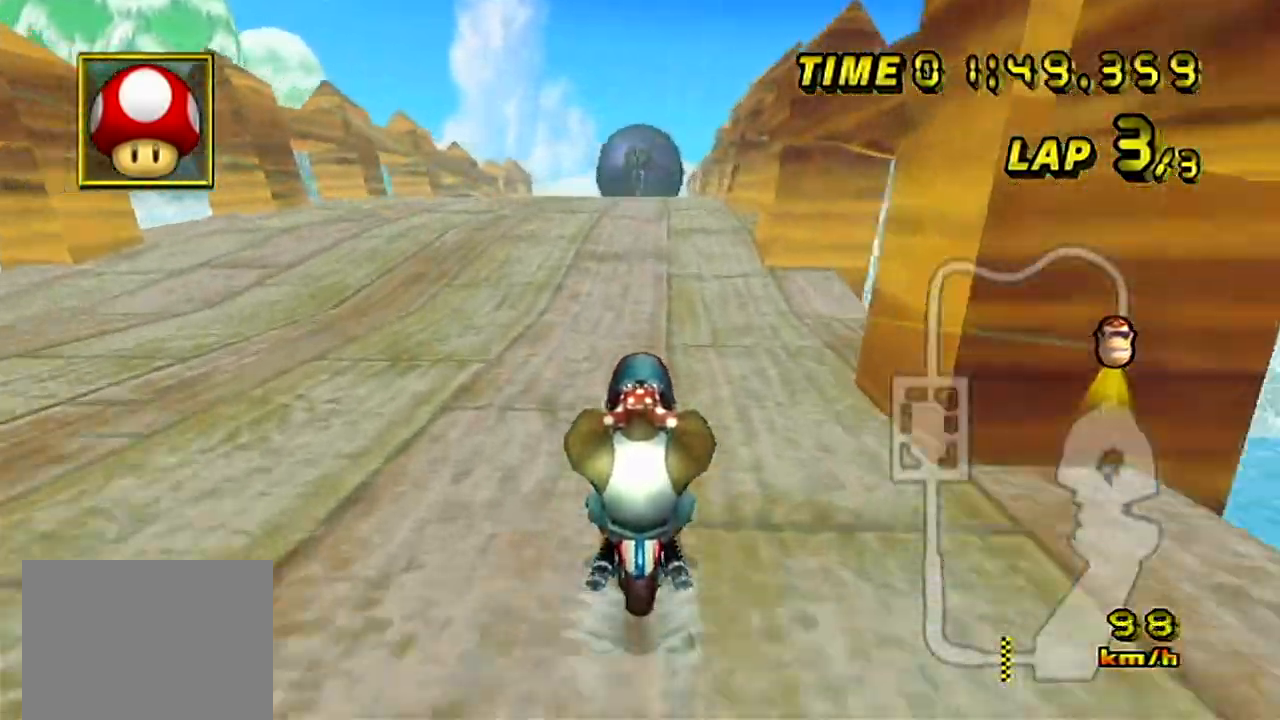
{"buttons": ["A"], "left_stick": "center", "events": []}
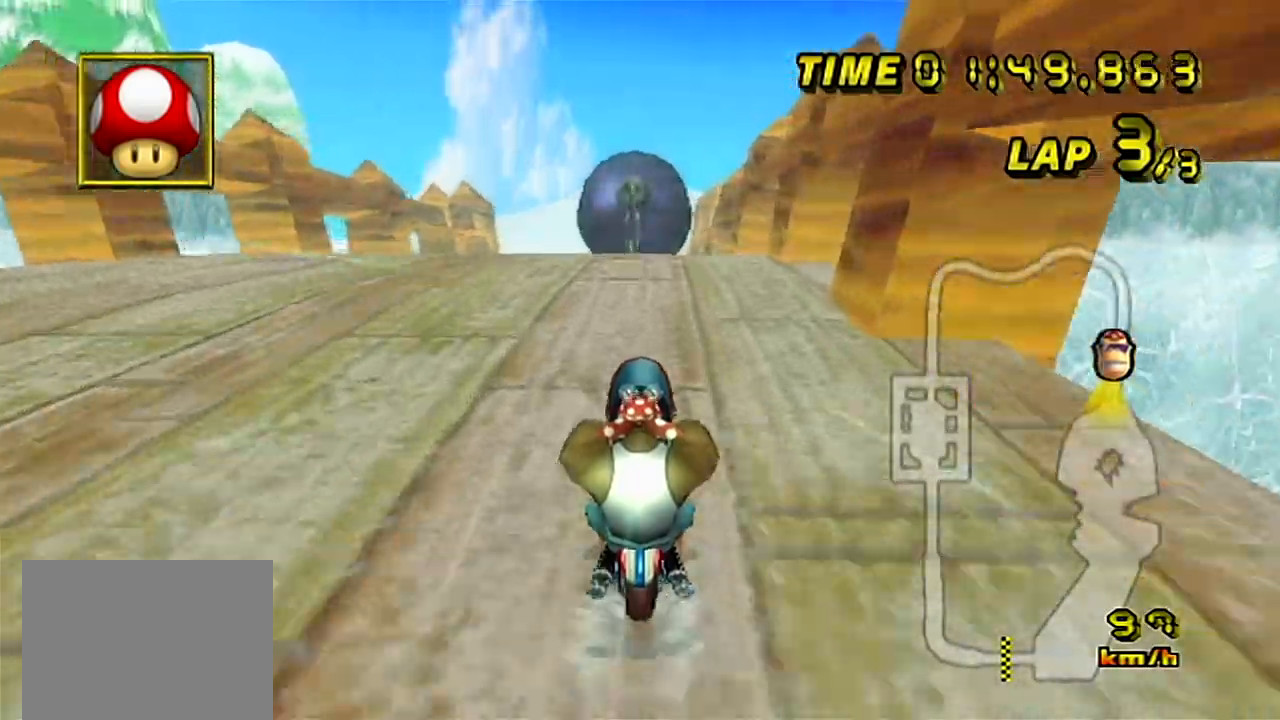
{"buttons": ["A"], "left_stick": "center", "events": []}
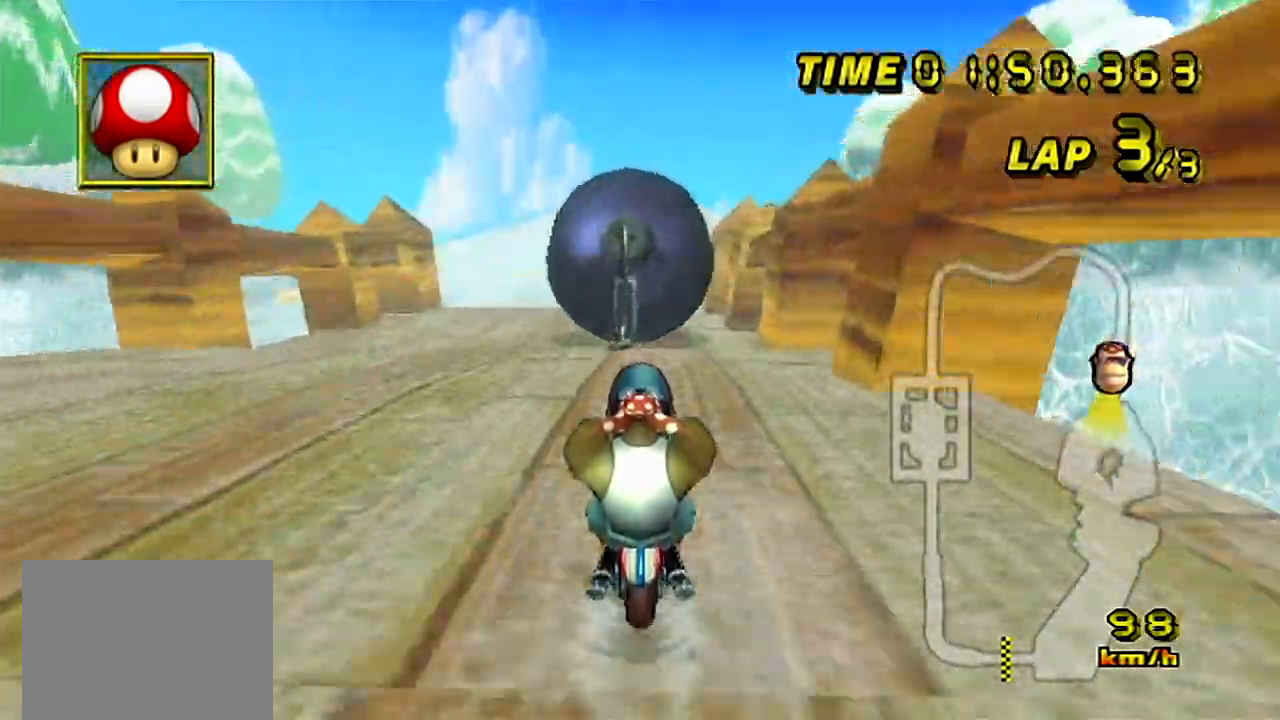
{"buttons": ["A"], "left_stick": "center", "events": [[100, "left_stick", "down-right"], [183, "left_stick", "center"]]}
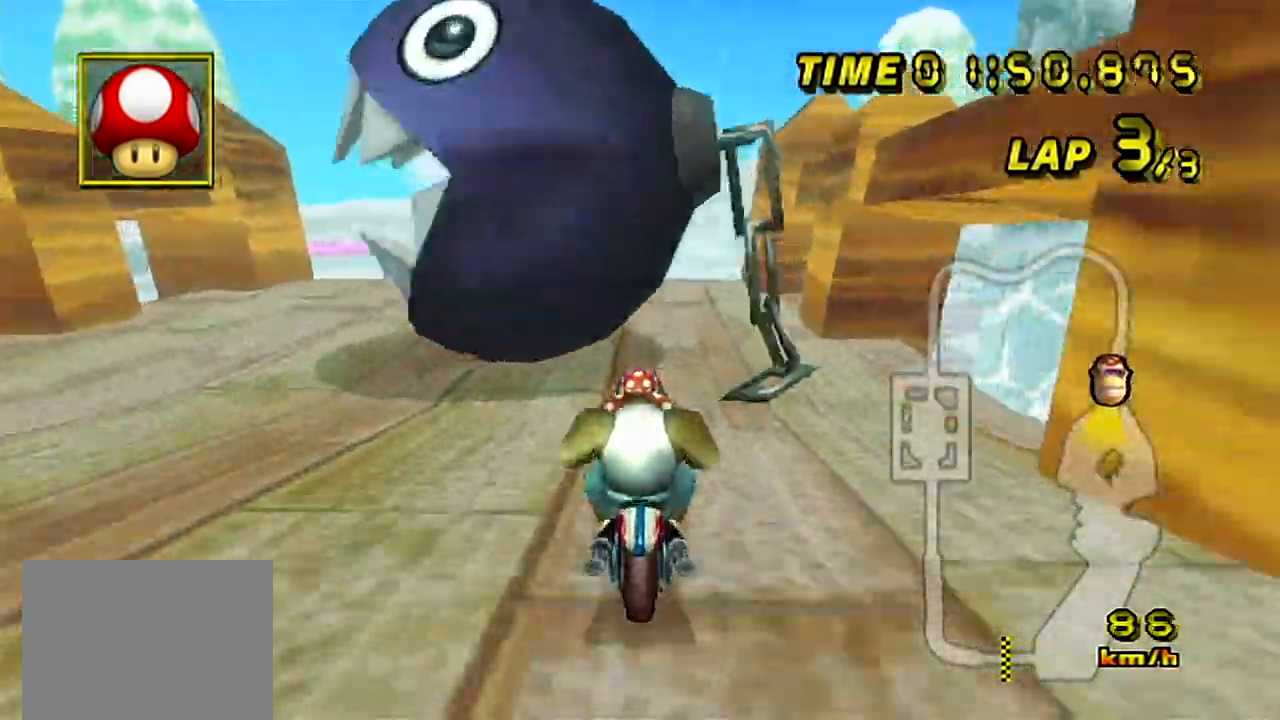
{"buttons": ["A"], "left_stick": "center", "events": []}
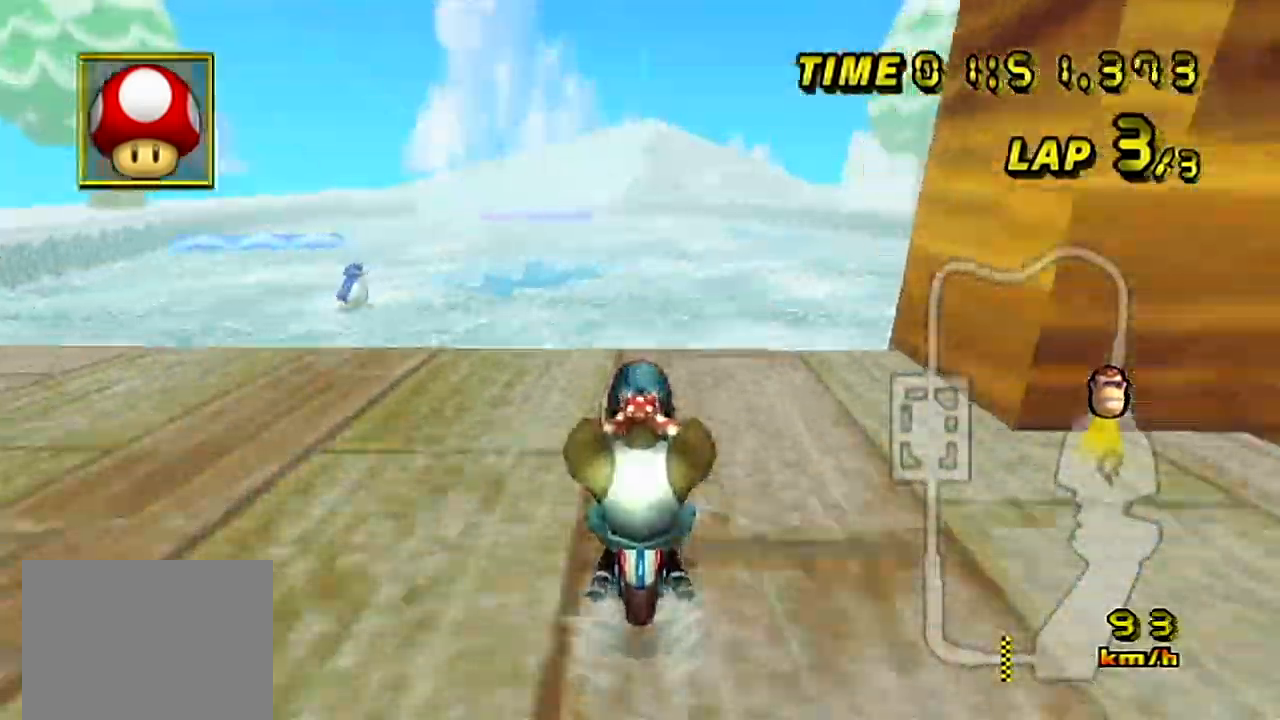
{"buttons": ["A"], "left_stick": "down", "events": [[217, "left_stick", "down-left"], [283, "left_stick", "down"]]}
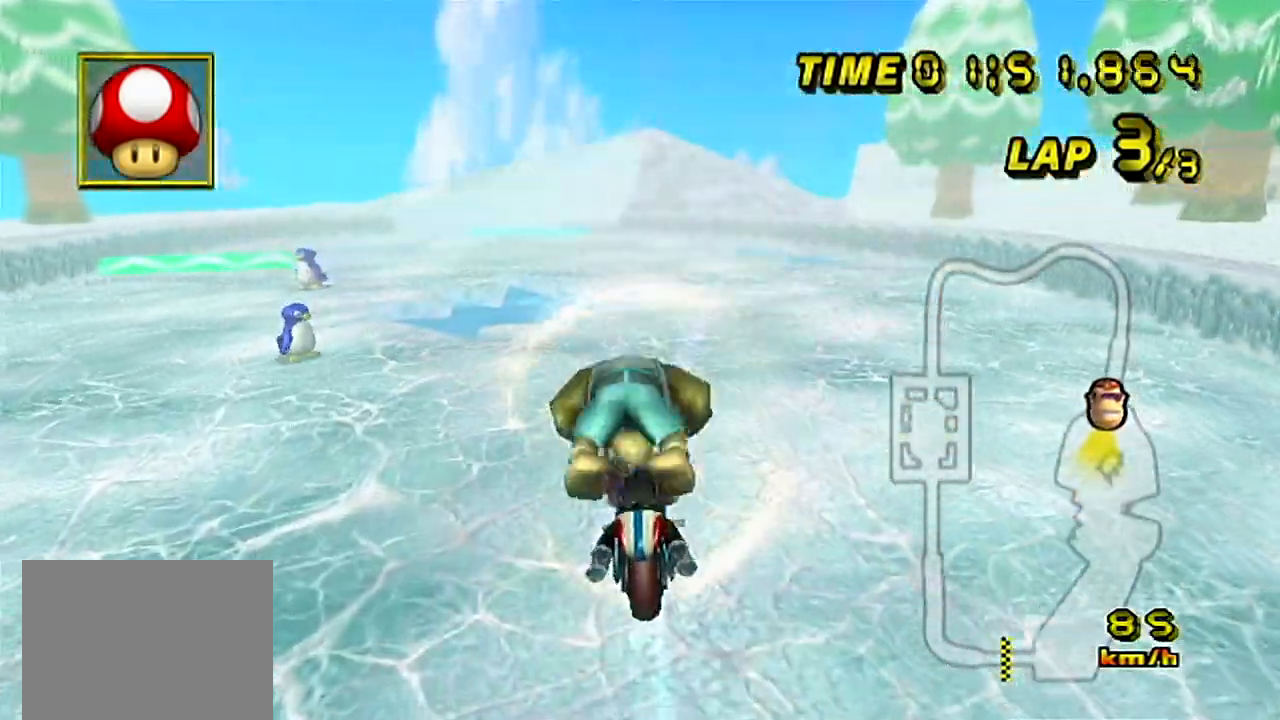
{"buttons": ["A"], "left_stick": "down", "events": []}
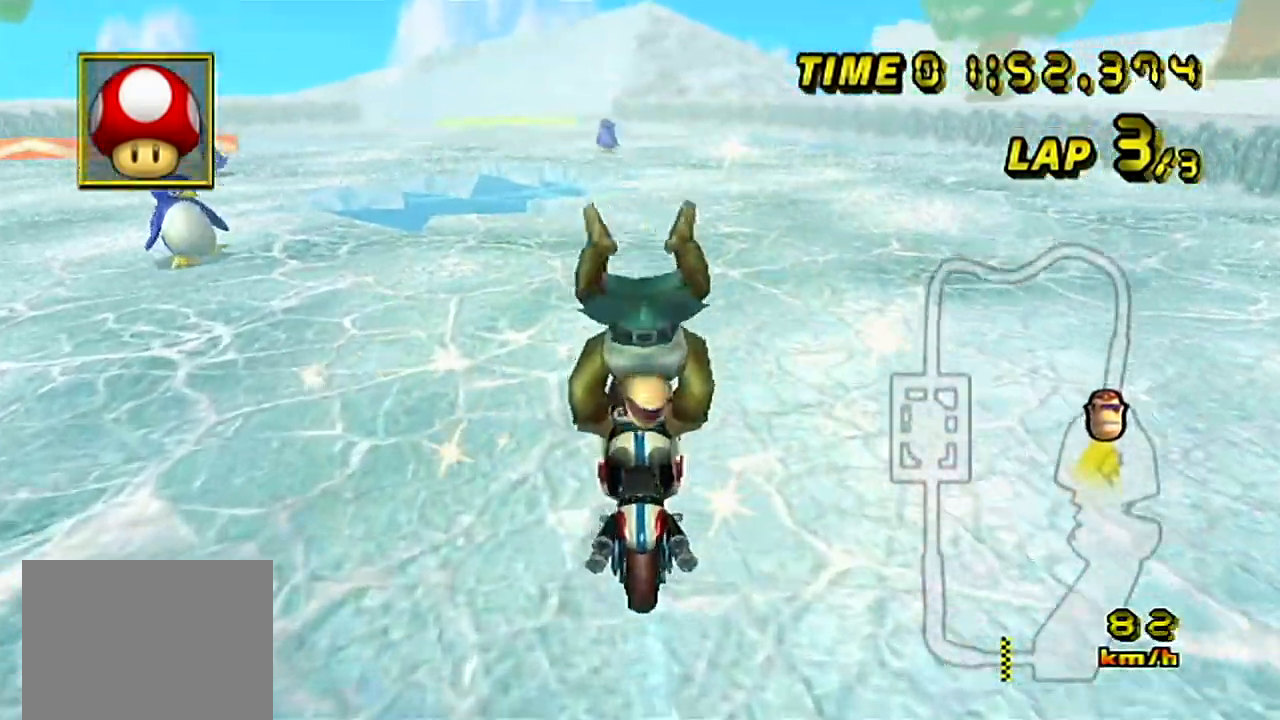
{"buttons": ["A"], "left_stick": "left", "events": [[133, "left_stick", "center"], [383, "left_stick", "left"]]}
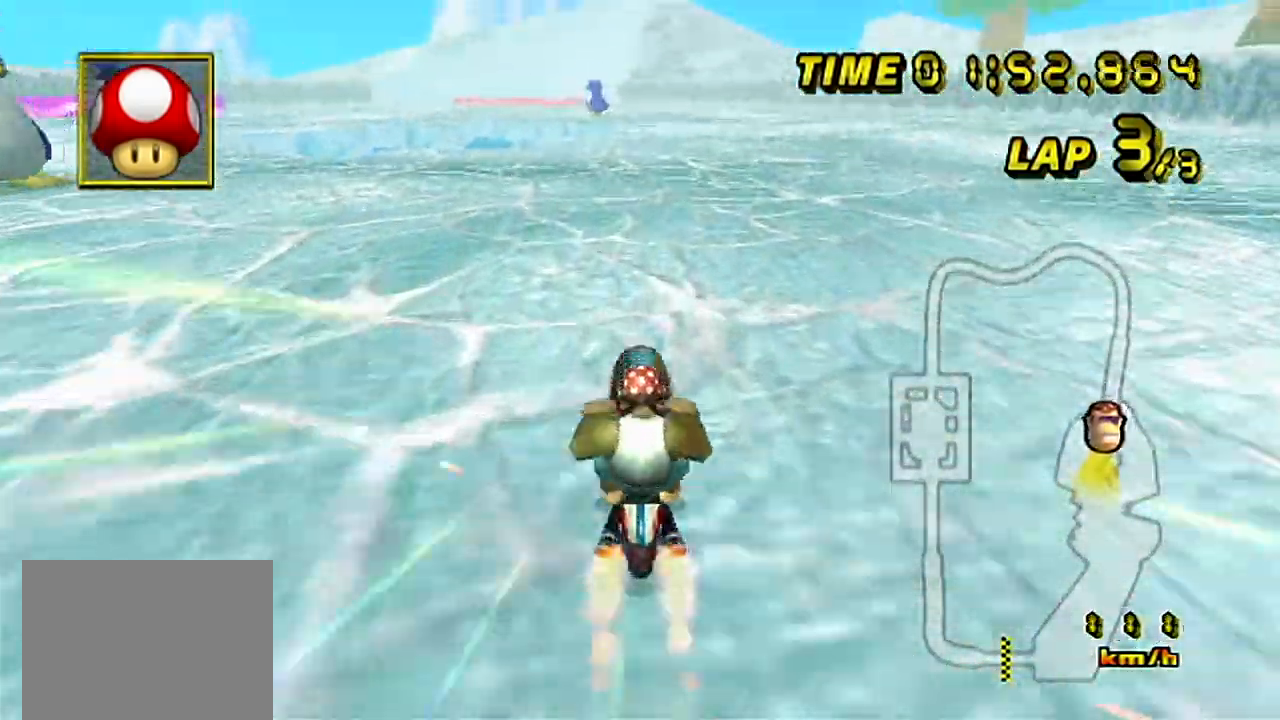
{"buttons": ["A"], "left_stick": "center", "events": [[334, "left_stick", "center"]]}
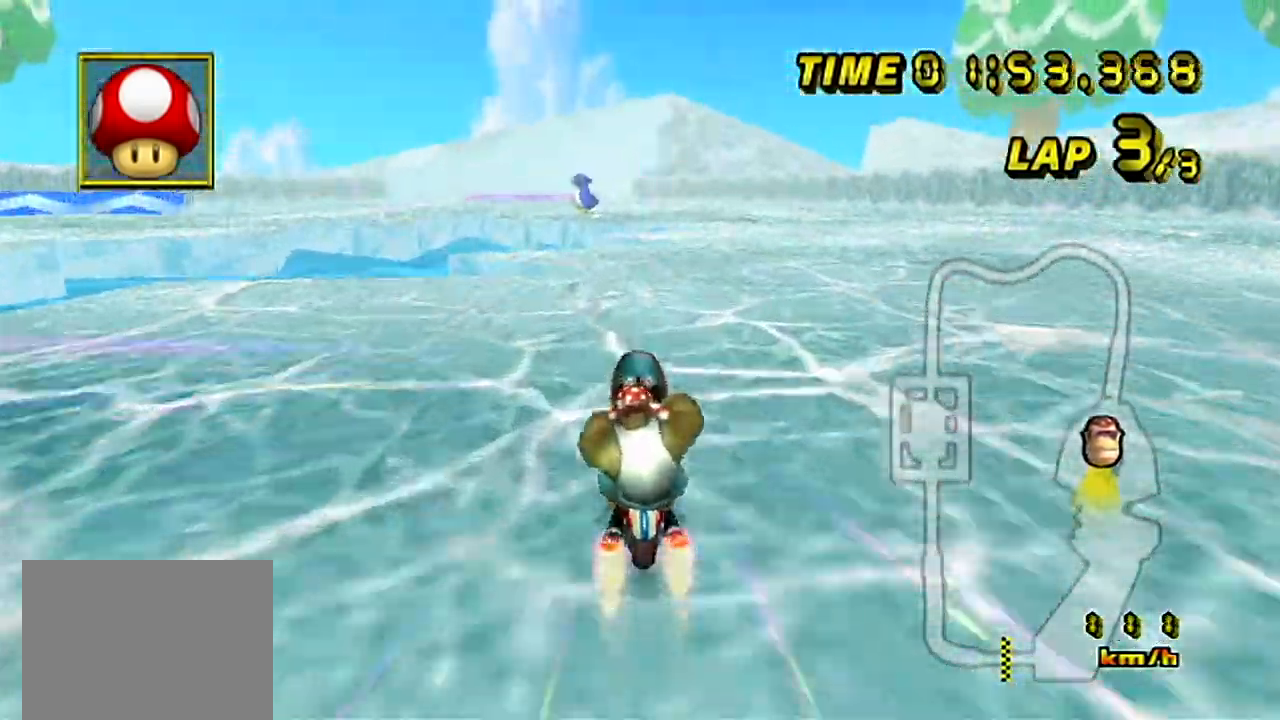
{"buttons": ["A"], "left_stick": "left", "events": [[467, "left_stick", "left"]]}
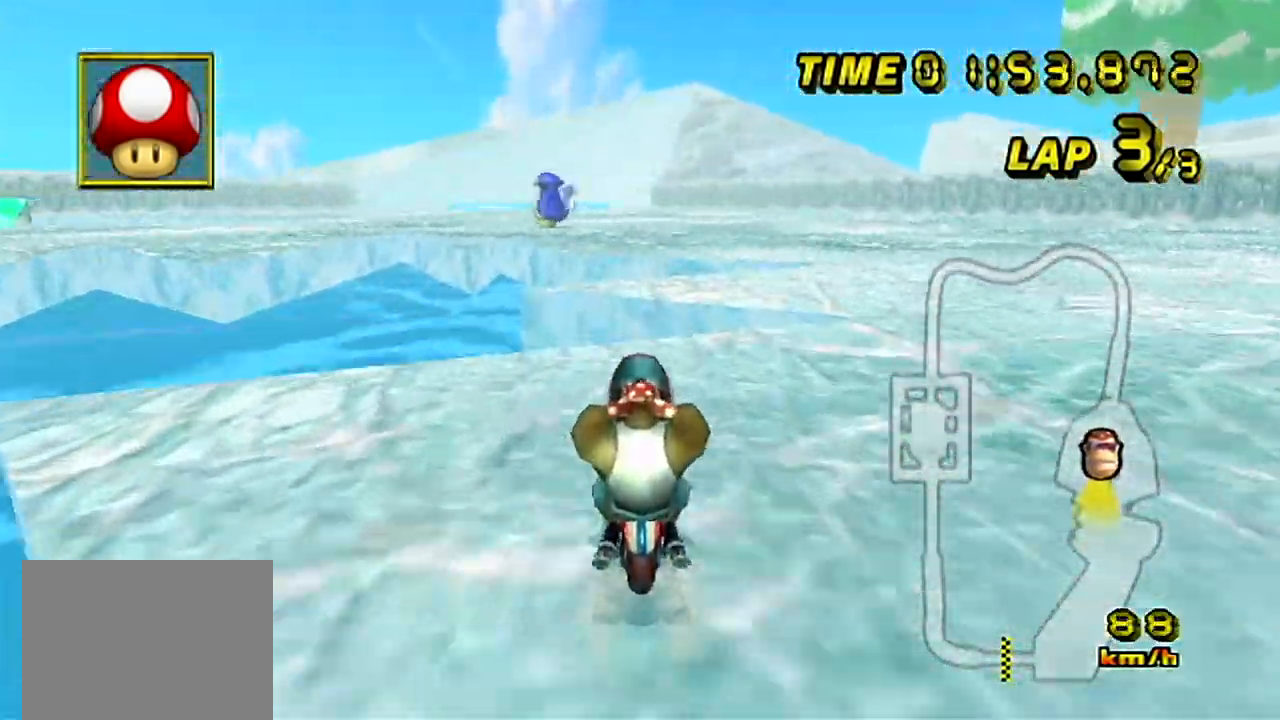
{"buttons": ["A"], "left_stick": "left", "events": []}
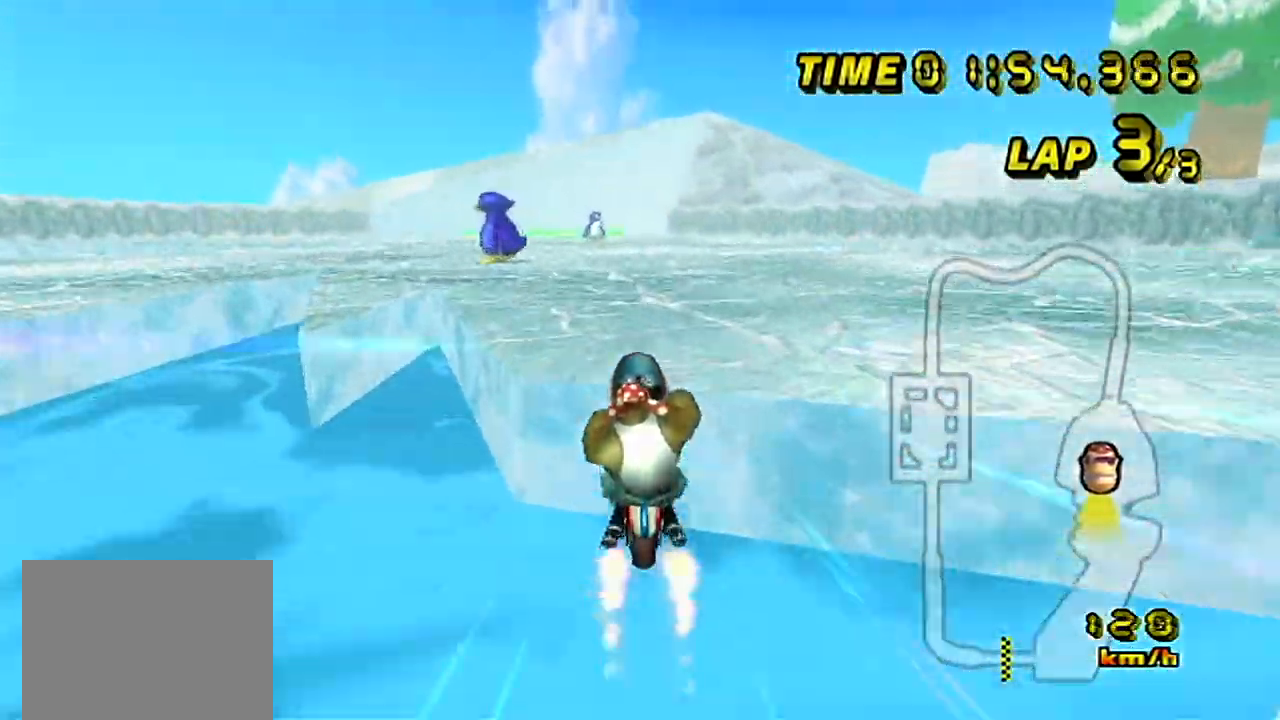
{"buttons": ["A"], "left_stick": "center", "events": [[333, "left_stick", "center"]]}
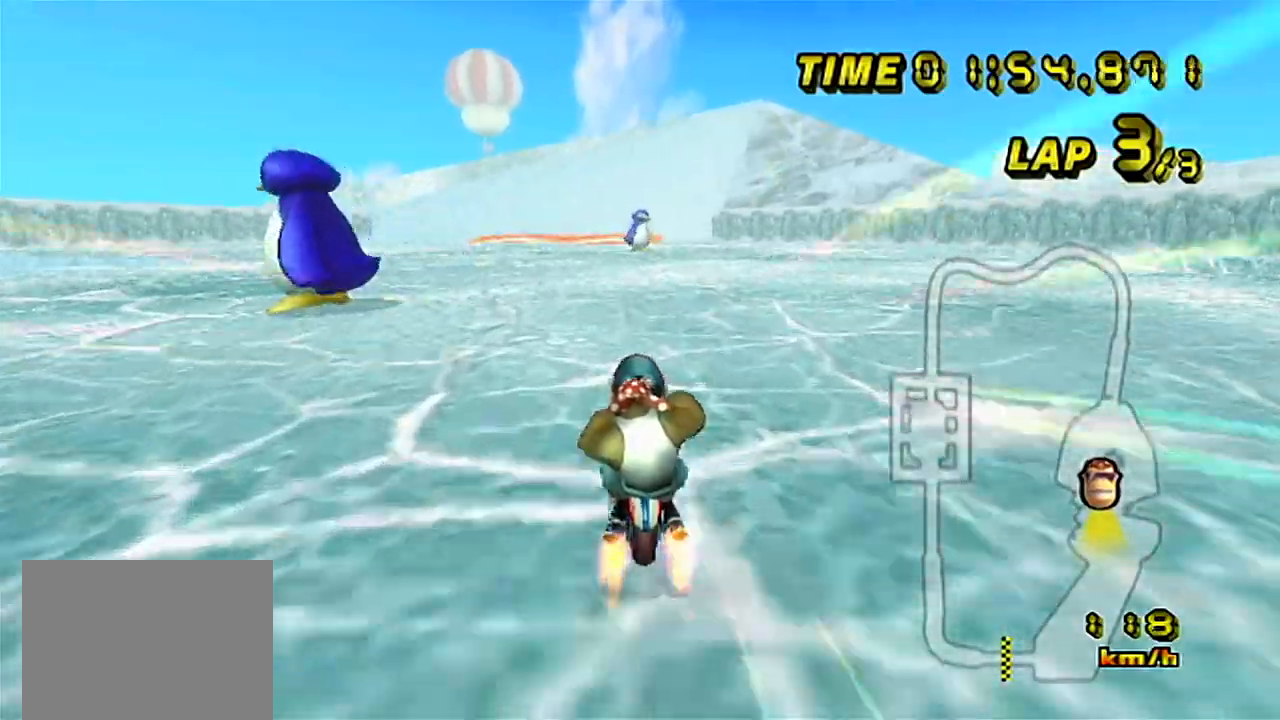
{"buttons": ["A"], "left_stick": "center", "events": [[234, "left_stick", "right"], [467, "left_stick", "center"]]}
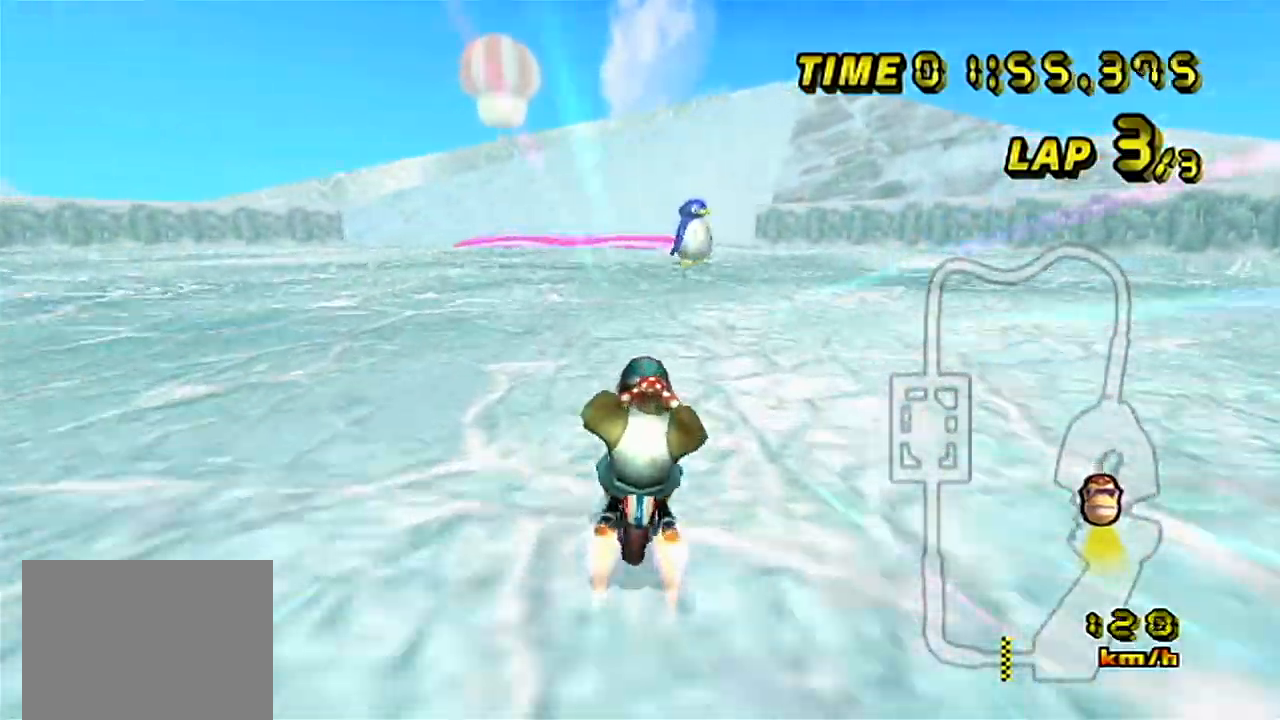
{"buttons": ["A"], "left_stick": "center", "events": [[117, "left_stick", "right"], [300, "left_stick", "center"]]}
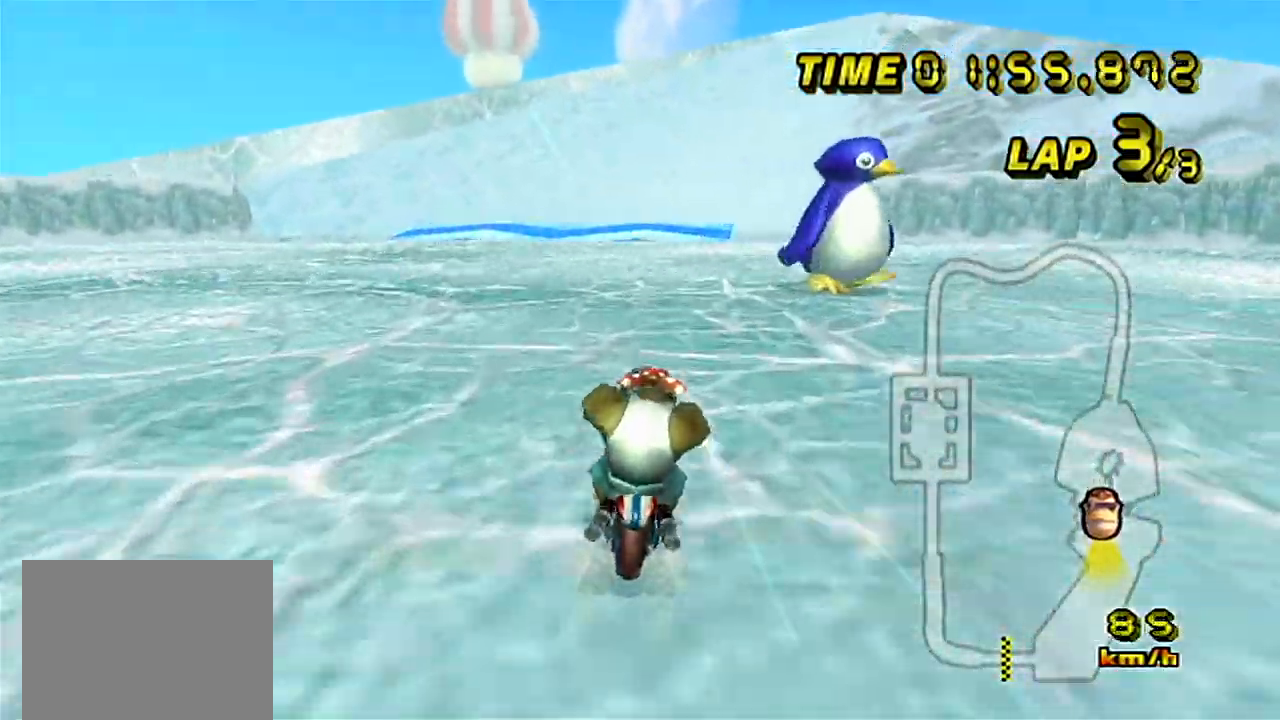
{"buttons": ["A"], "left_stick": "right", "events": [[384, "left_stick", "right"]]}
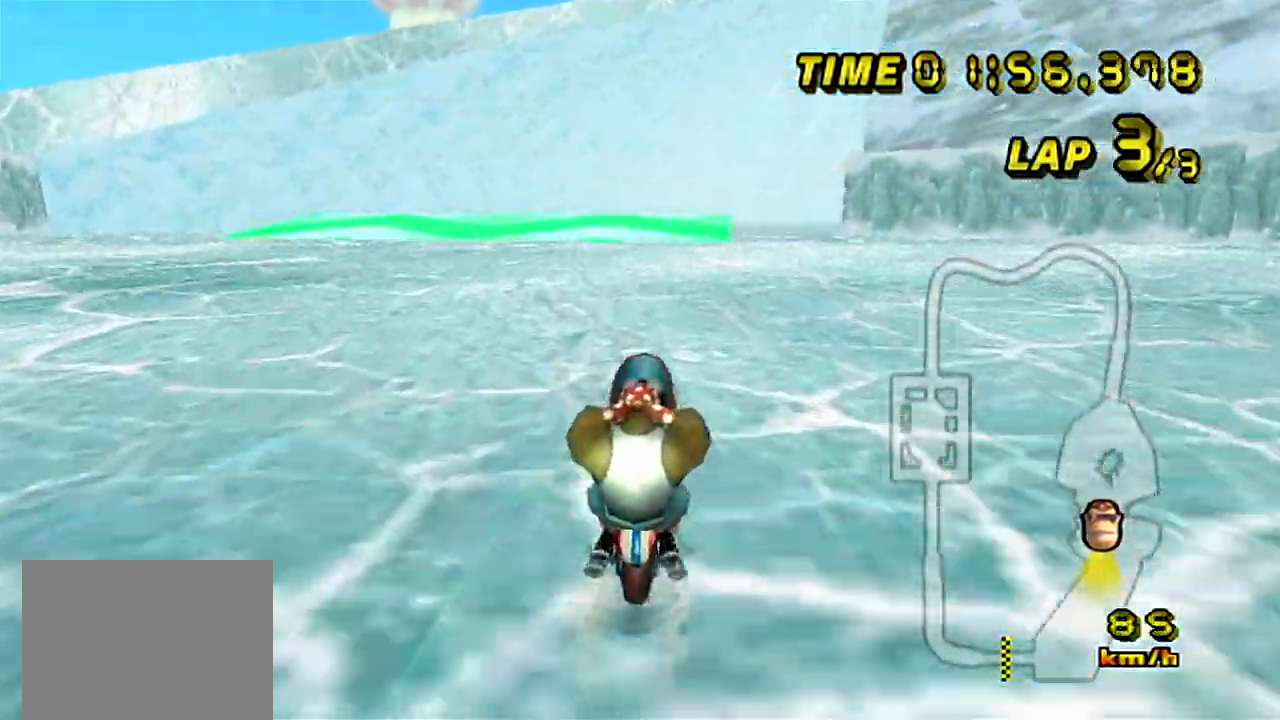
{"buttons": ["A"], "left_stick": "center", "events": [[250, "left_stick", "center"]]}
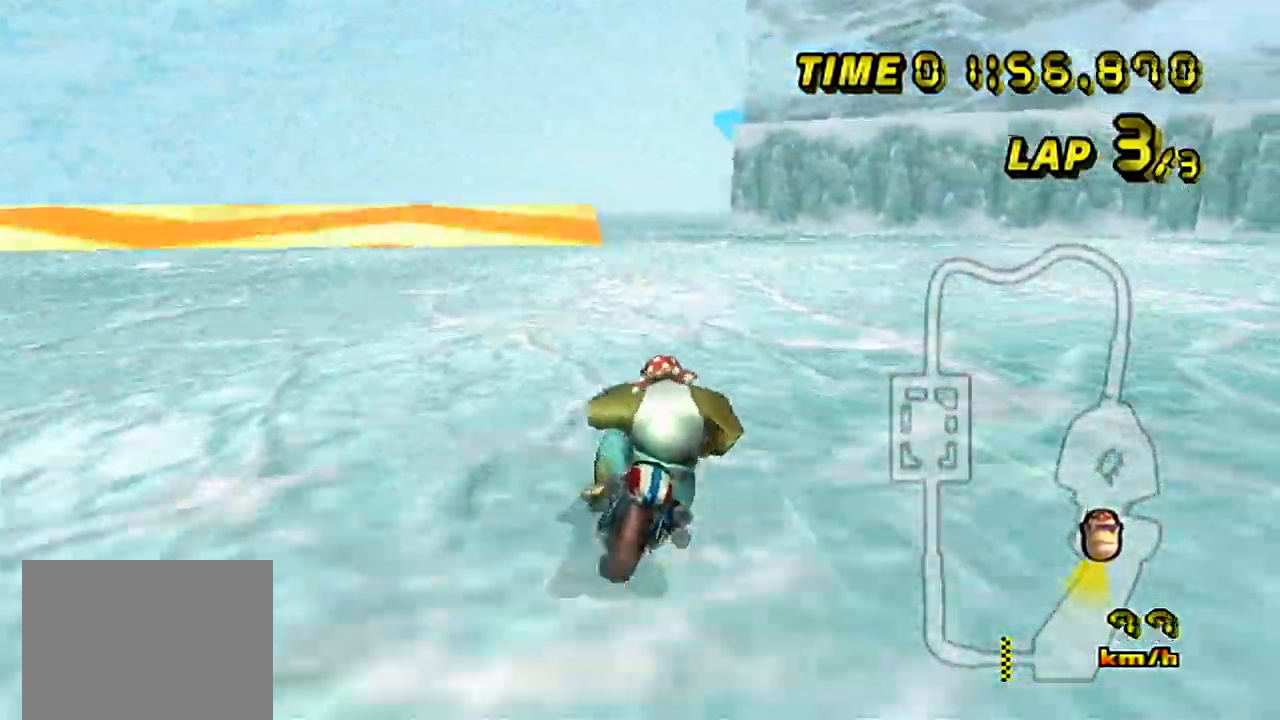
{"buttons": ["A"], "left_stick": "center", "events": []}
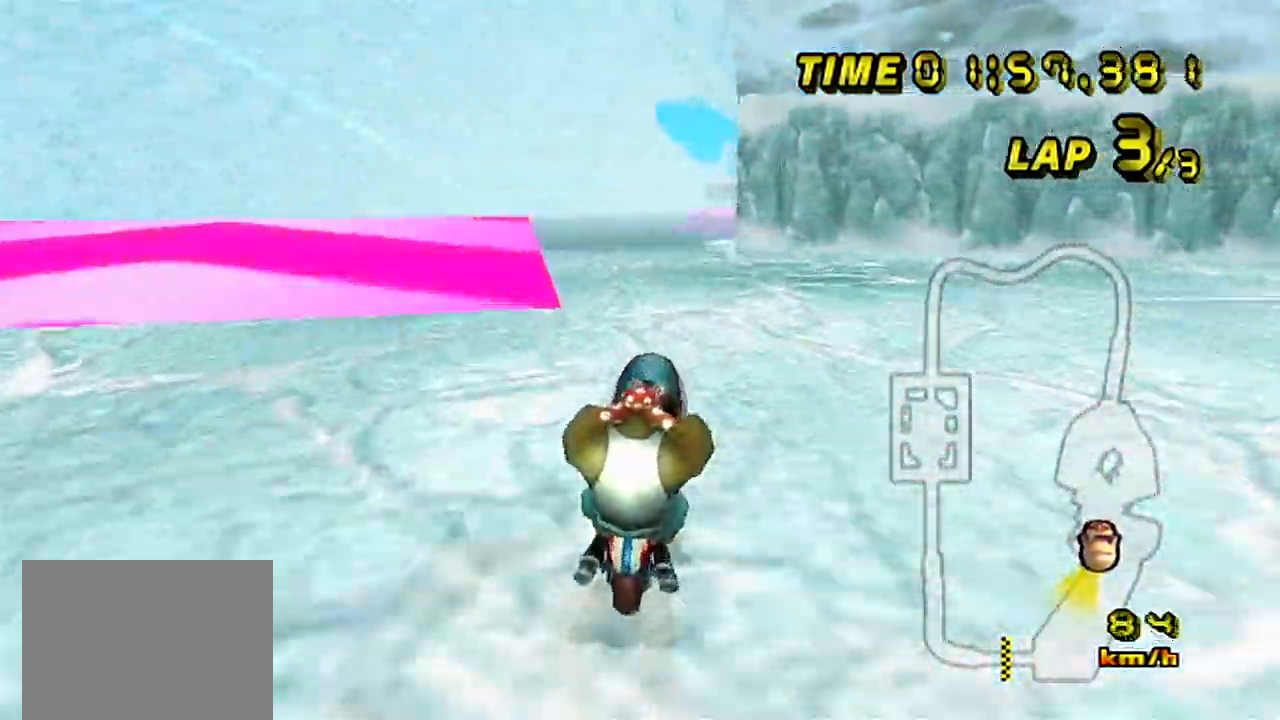
{"buttons": ["A"], "left_stick": "center"}
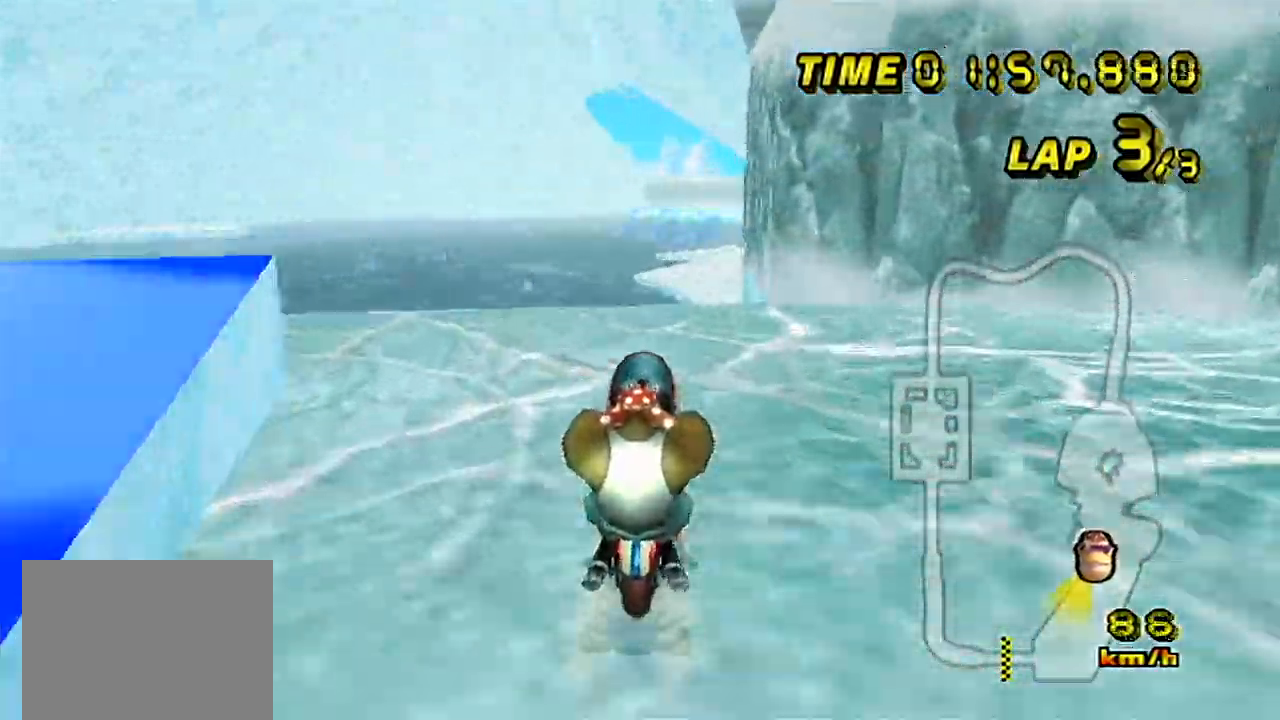
{"buttons": ["A"], "left_stick": "down", "events": [[267, "left_stick", "right"], [434, "left_stick", "down"]]}